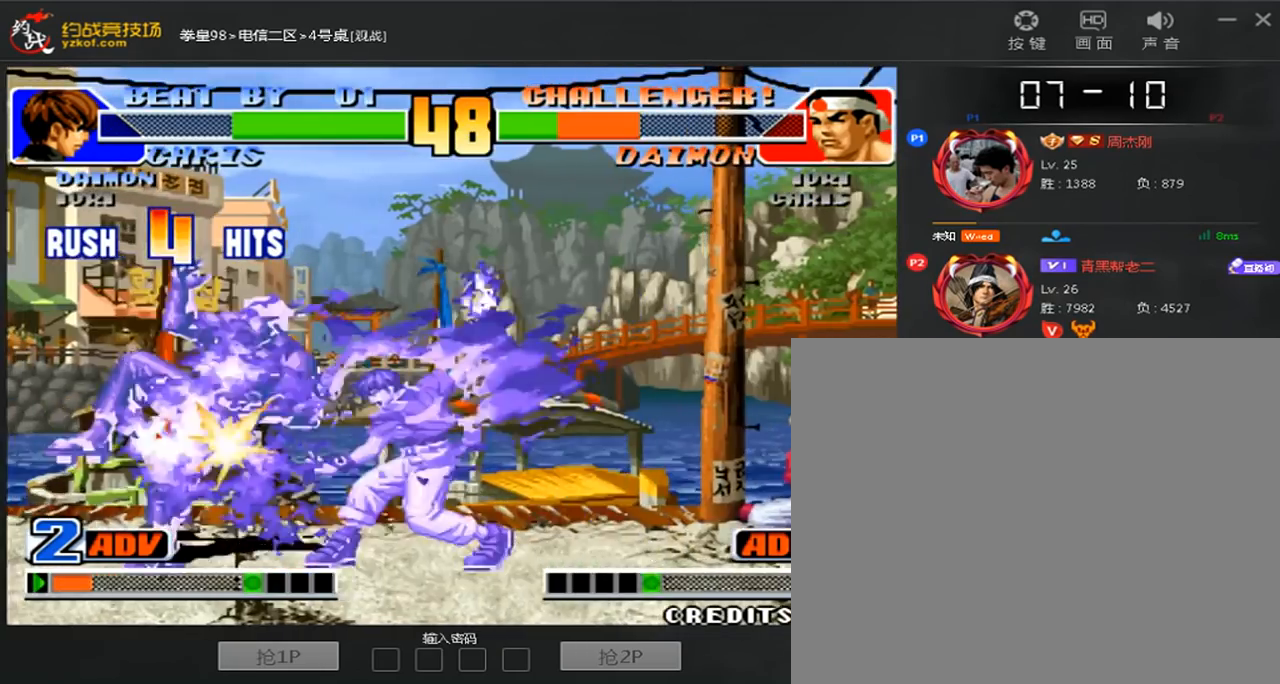
Gameplay with a controller (arcade stick); each line is a JSON object with the inputs held at the frame after it (dt_ms = milliseconds from this image to that frame). "events" lists button and stick changes between this image and that frame as [ms after this image, input, new state], when the widget could be followed in between. Not read: L3 R3.
{"dt_ms": 520, "buttons": ["D"], "left_stick": "center", "events": [[120, "D", "down"], [200, "D", "up"], [320, "D", "down"], [400, "D", "up"], [520, "D", "down"]]}
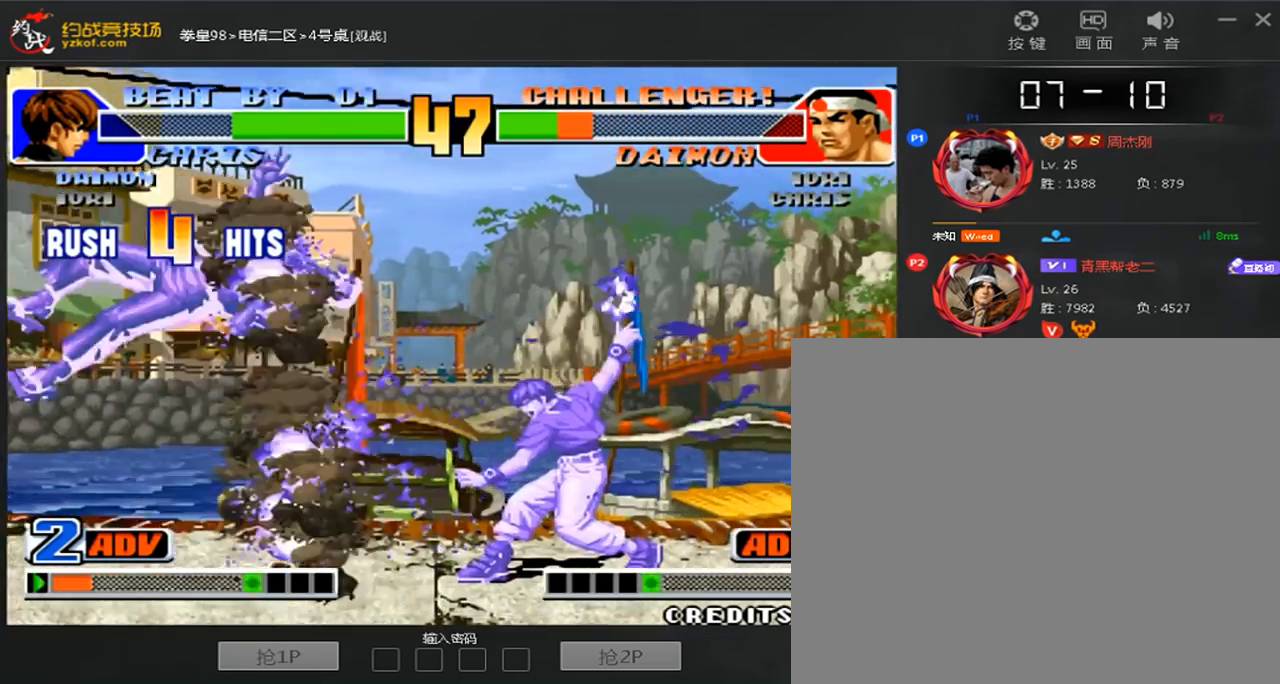
{"dt_ms": 480, "buttons": [], "left_stick": "center", "events": [[120, "D", "up"], [280, "A", "down"], [280, "B", "down"], [400, "A", "up"], [400, "B", "up"]]}
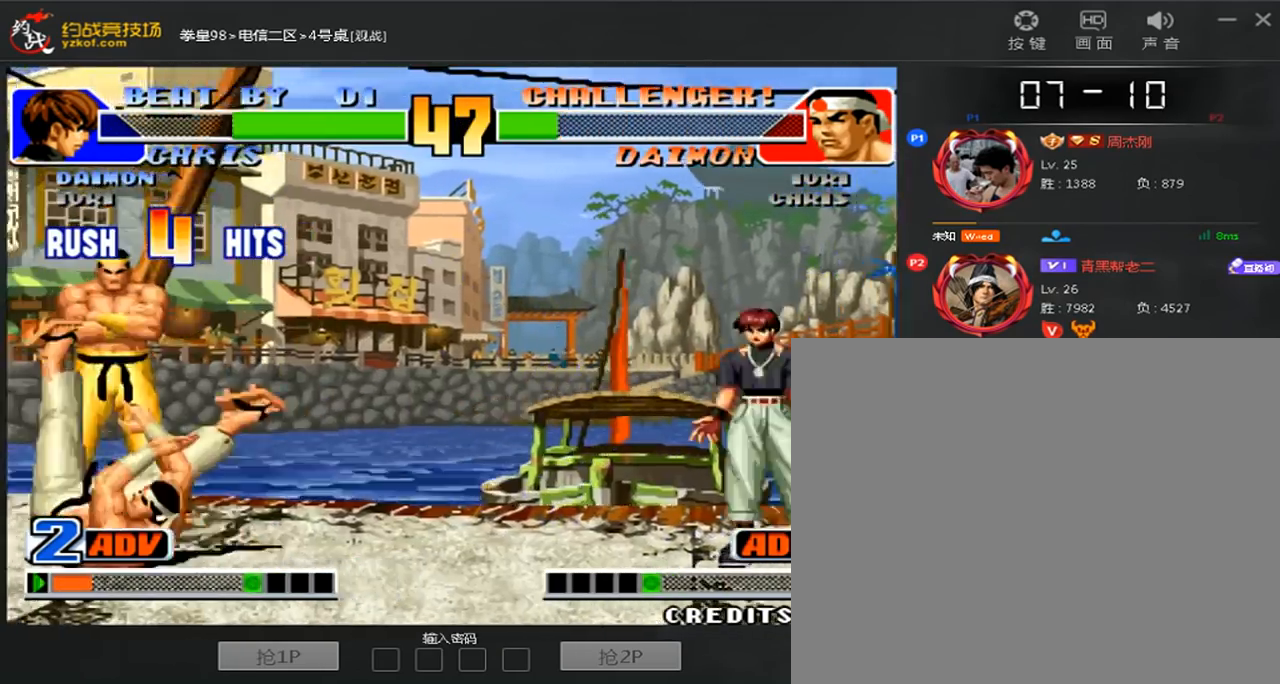
{"dt_ms": 1000, "buttons": [], "left_stick": "left"}
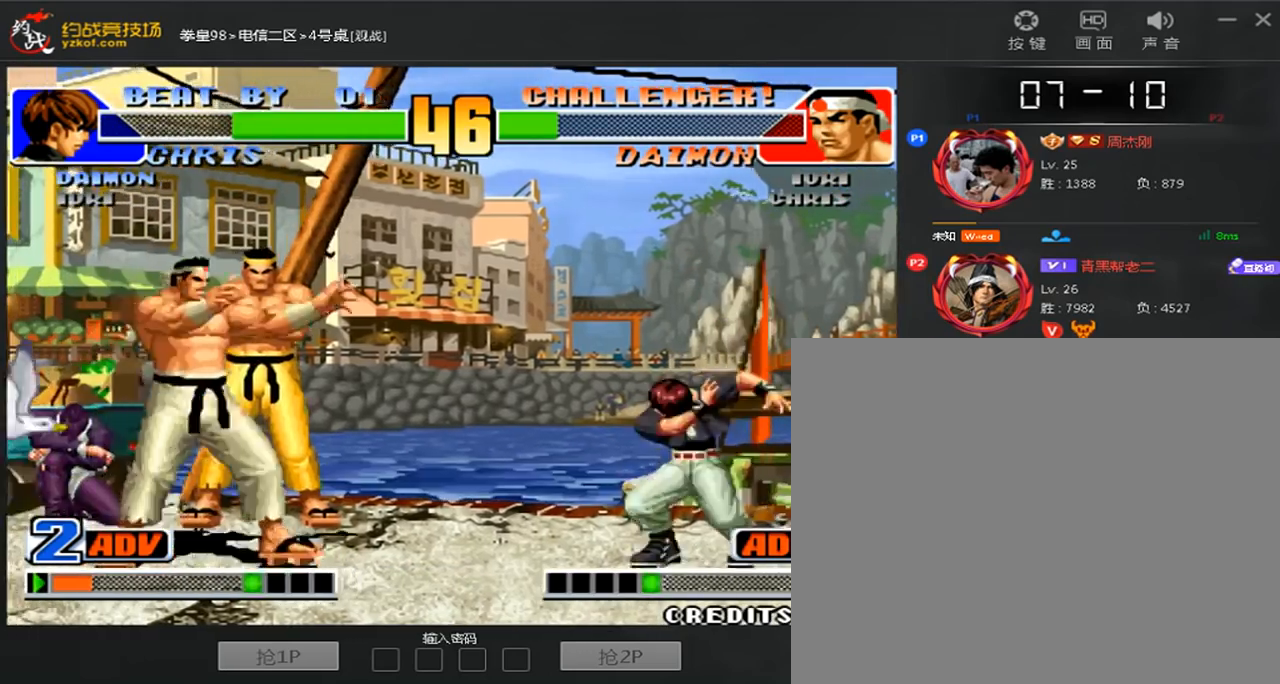
{"dt_ms": 520, "buttons": ["B"], "left_stick": "down-left", "events": [[200, "left_stick", "center"], [360, "left_stick", "left"], [440, "B", "down"], [440, "left_stick", "down-left"]]}
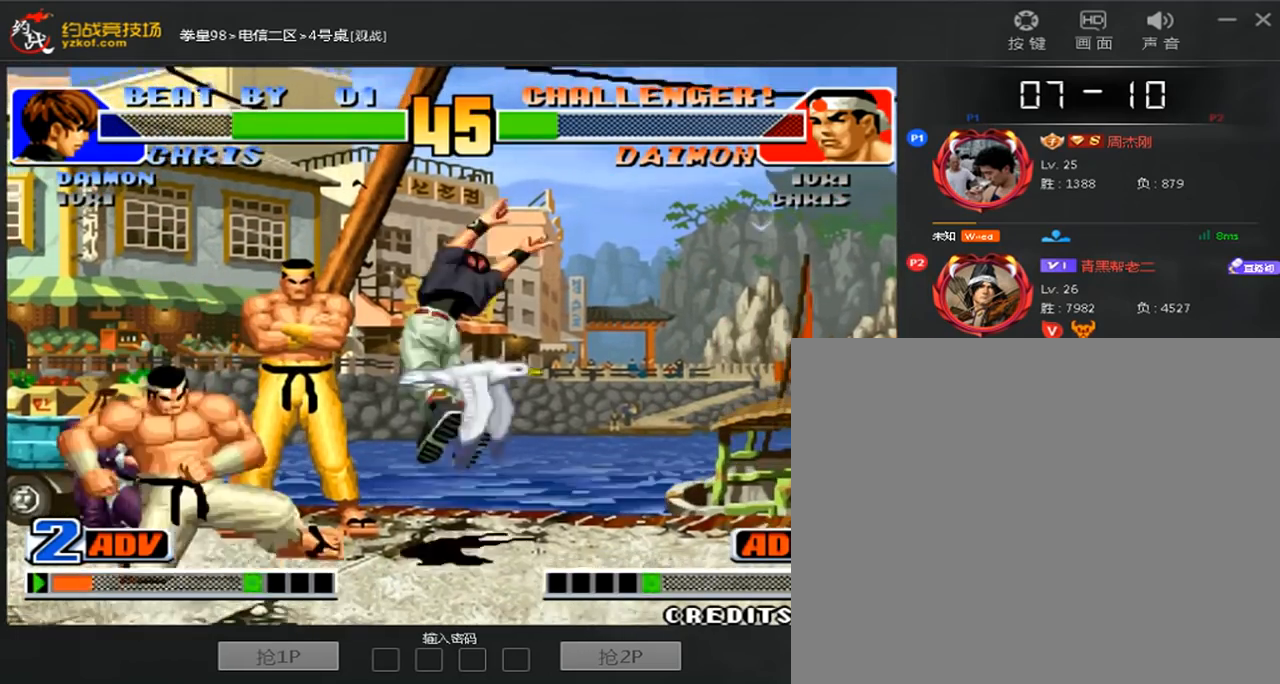
{"dt_ms": 480, "buttons": ["D"], "left_stick": "down-left", "events": [[280, "B", "up"], [360, "D", "down"]]}